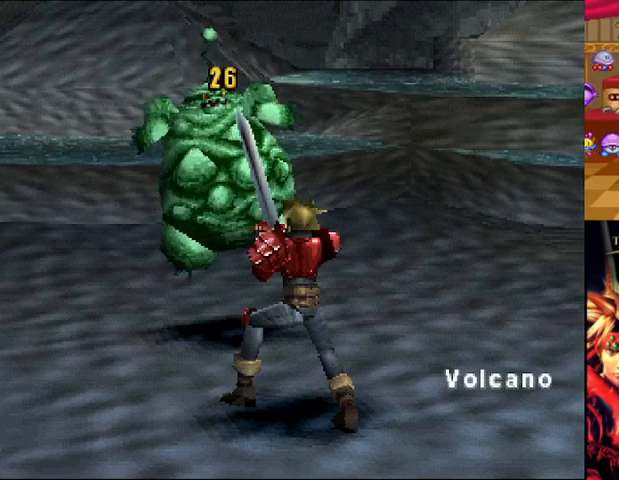
Gameplay with a controller (Xbox layout); each line is a JSON object with the inputs held at the frame after it. "events" lists button and stick changes between this image and that frame as [ms after this image, input, new state], when the widget could be followed in between. Not read: L3 R2 R3.
{"buttons": [], "left_stick": "center", "right_stick": "center", "events": []}
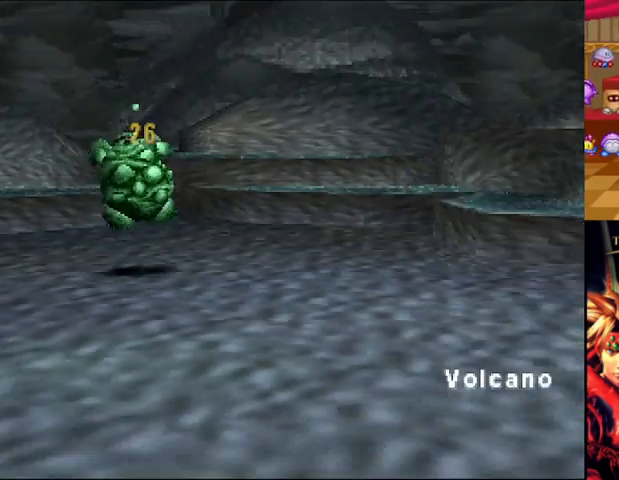
{"buttons": [], "left_stick": "center", "right_stick": "center", "events": []}
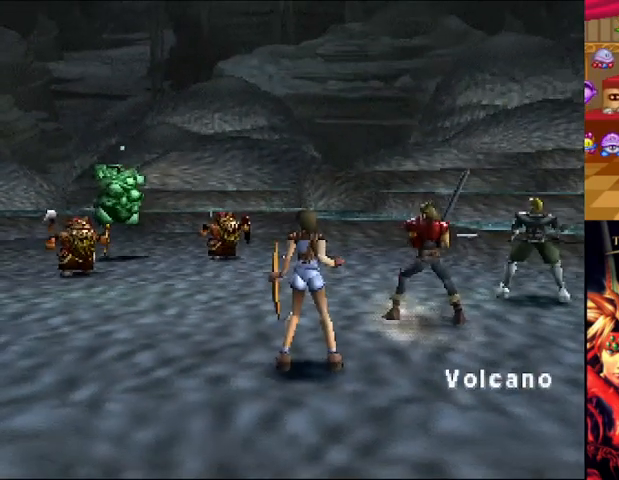
{"buttons": [], "left_stick": "center", "right_stick": "center", "events": []}
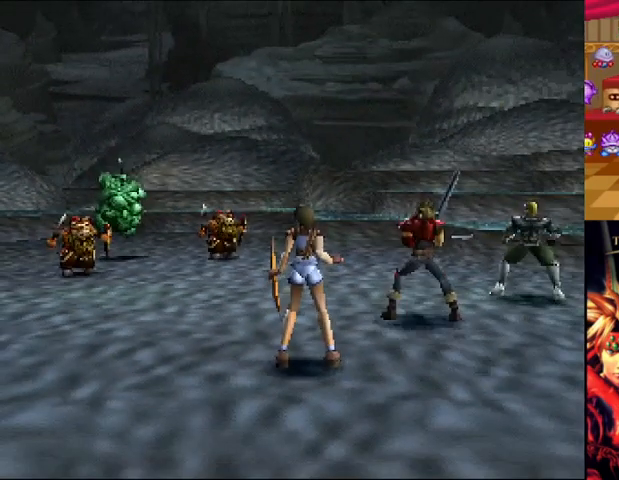
{"buttons": [], "left_stick": "center", "right_stick": "center", "events": []}
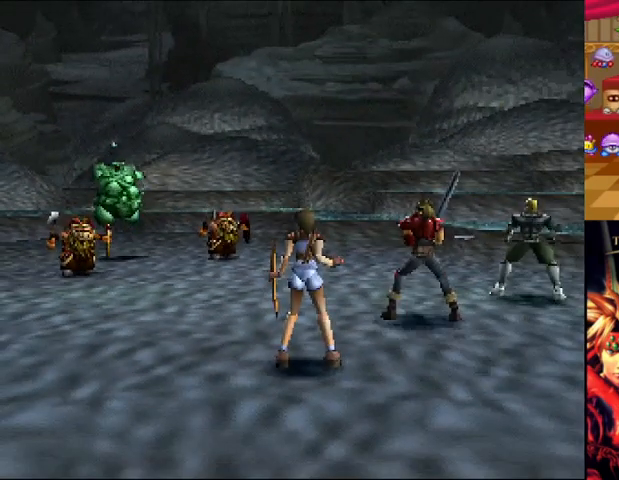
{"buttons": [], "left_stick": "center", "right_stick": "center", "events": []}
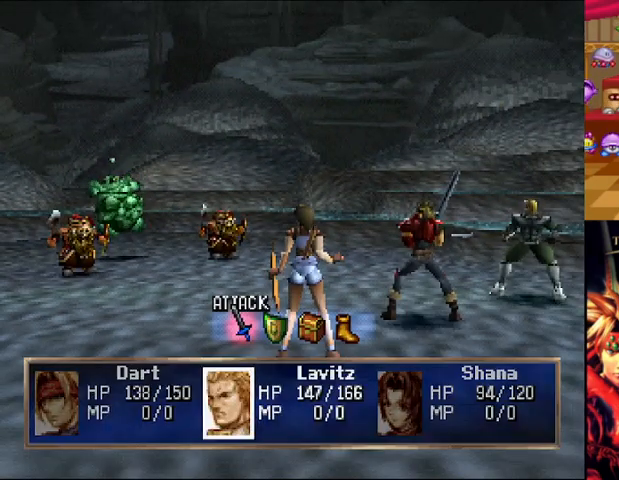
{"buttons": [], "left_stick": "center", "right_stick": "center", "events": []}
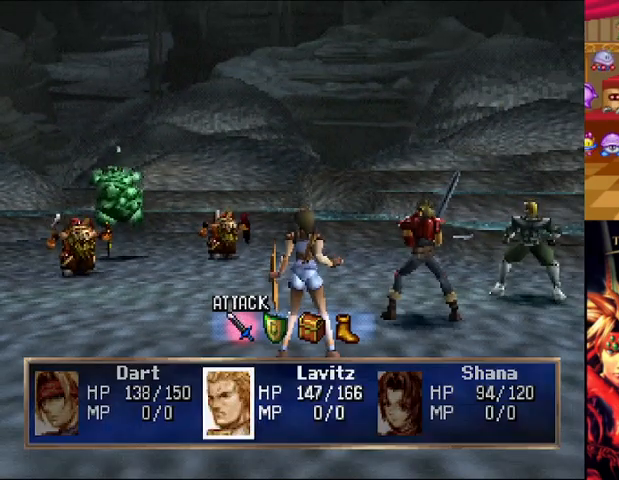
{"buttons": [], "left_stick": "center", "right_stick": "center", "events": [[250, "A", "down"], [376, "A", "up"]]}
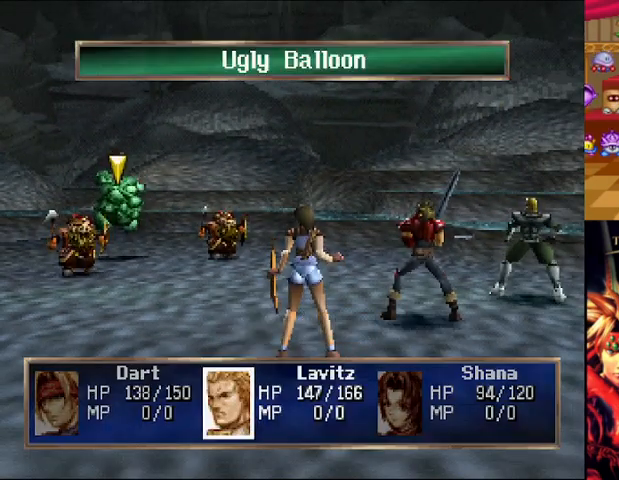
{"buttons": ["A"], "left_stick": "center", "right_stick": "center", "events": [[500, "A", "down"]]}
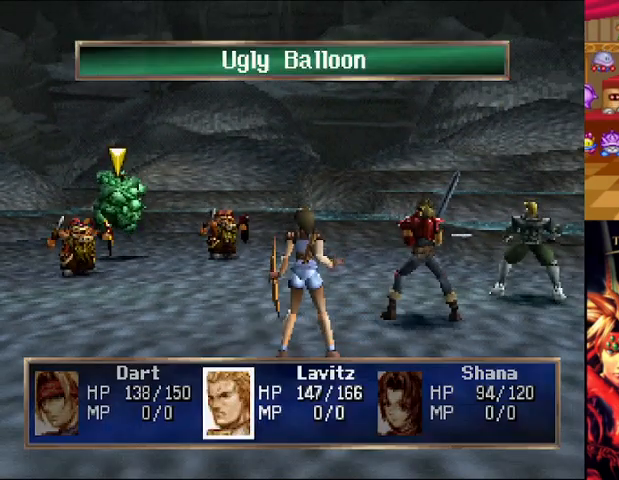
{"buttons": [], "left_stick": "center", "right_stick": "center", "events": [[167, "A", "up"]]}
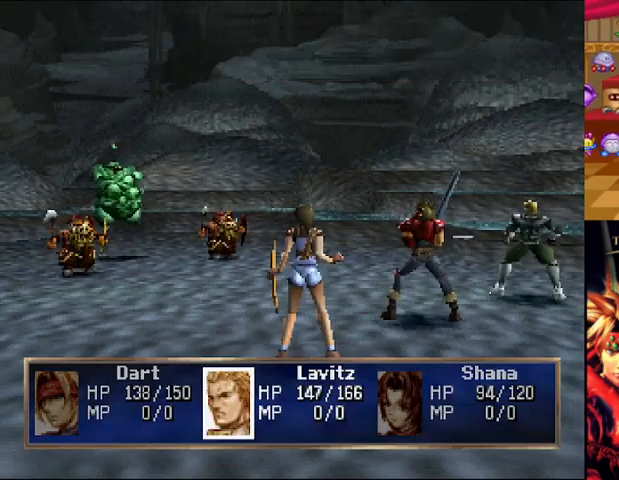
{"buttons": [], "left_stick": "center", "right_stick": "center", "events": []}
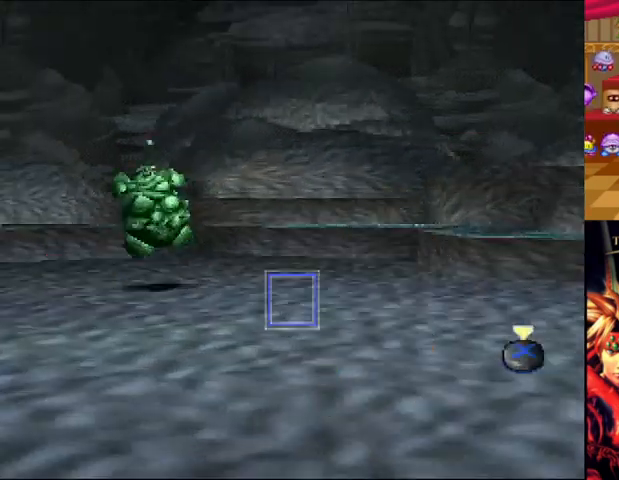
{"buttons": [], "left_stick": "center", "right_stick": "center", "events": []}
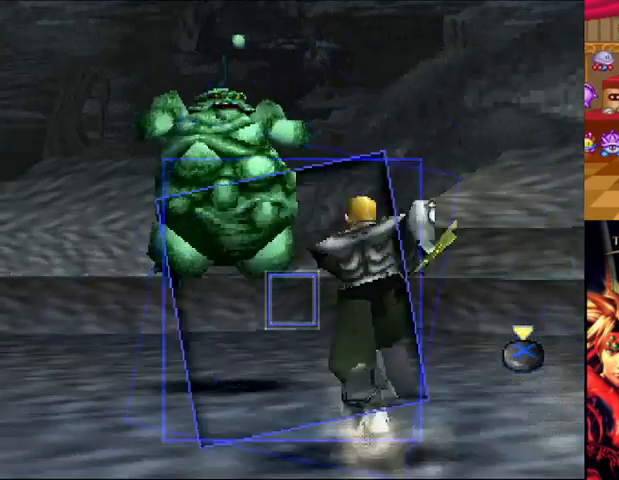
{"buttons": [], "left_stick": "center", "right_stick": "center", "events": [[333, "A", "down"], [458, "A", "up"]]}
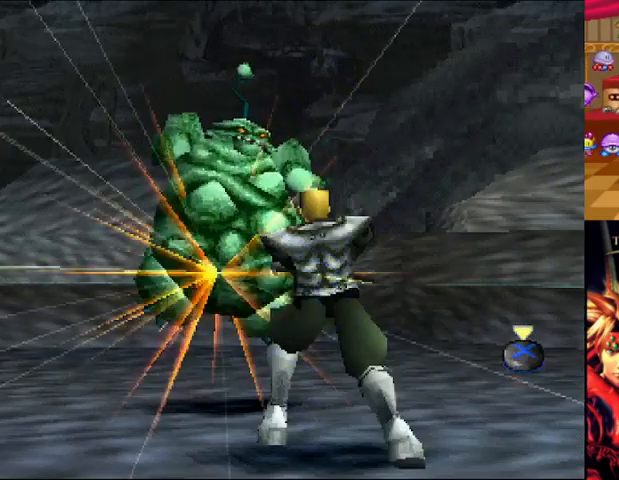
{"buttons": [], "left_stick": "center", "right_stick": "center", "events": []}
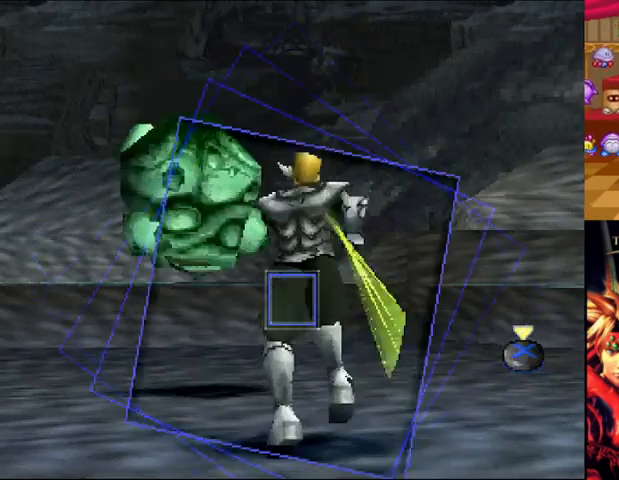
{"buttons": ["A"], "left_stick": "center", "right_stick": "center", "events": [[458, "A", "down"]]}
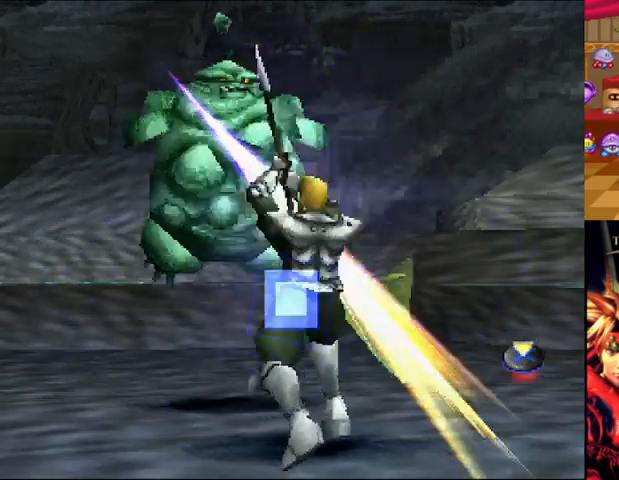
{"buttons": [], "left_stick": "center", "right_stick": "center", "events": [[167, "A", "up"]]}